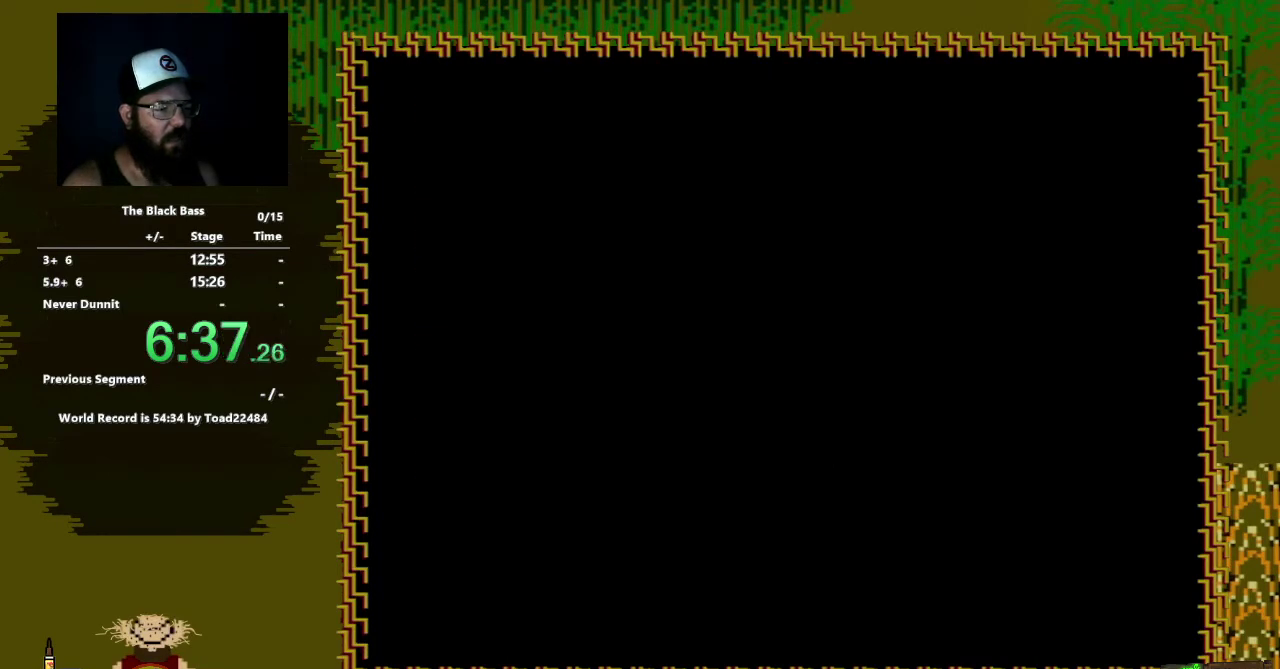
Gameplay with a controller (Nintendo layout); each line is a JSON object with the inputs held at the frame after it. "events" lists button and stick changes between this image and that frame as [ms after this image, input, new state], when the widget could be followed in between. Not read: L3 R3.
{"buttons": ["DPAD_UP"], "events": [[317, "DPAD_UP", "down"], [400, "DPAD_UP", "up"], [483, "DPAD_UP", "down"]]}
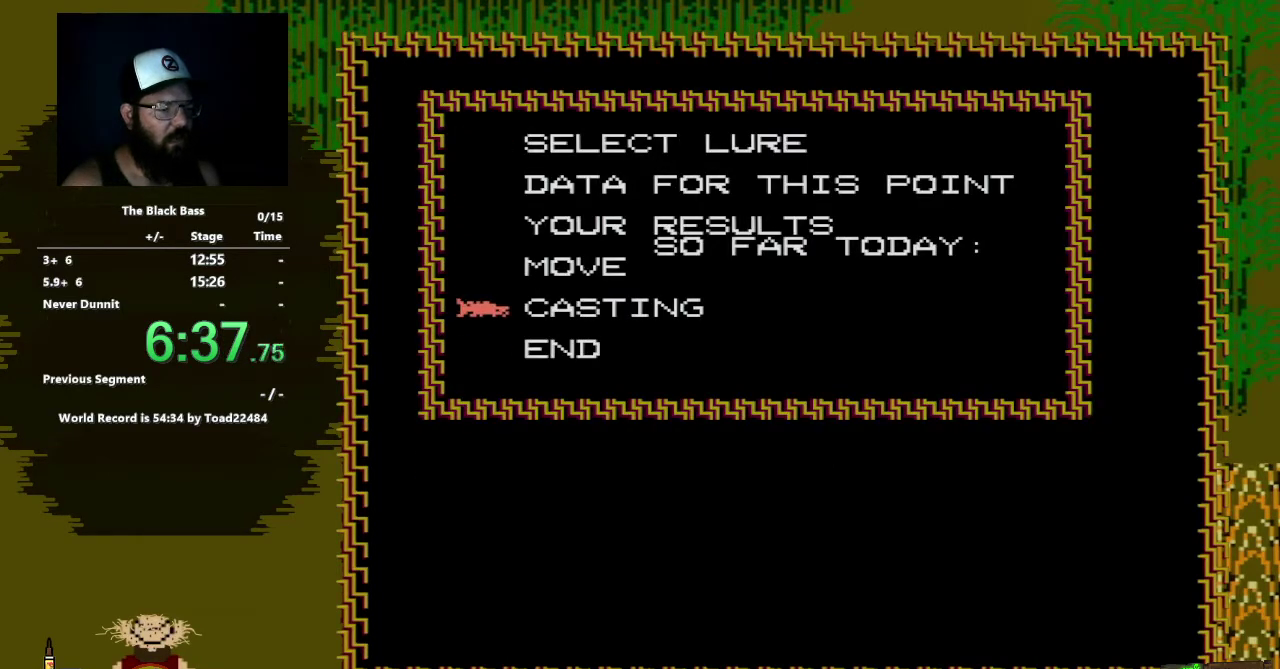
{"buttons": [], "events": [[100, "DPAD_UP", "up"], [167, "A", "down"], [333, "A", "up"]]}
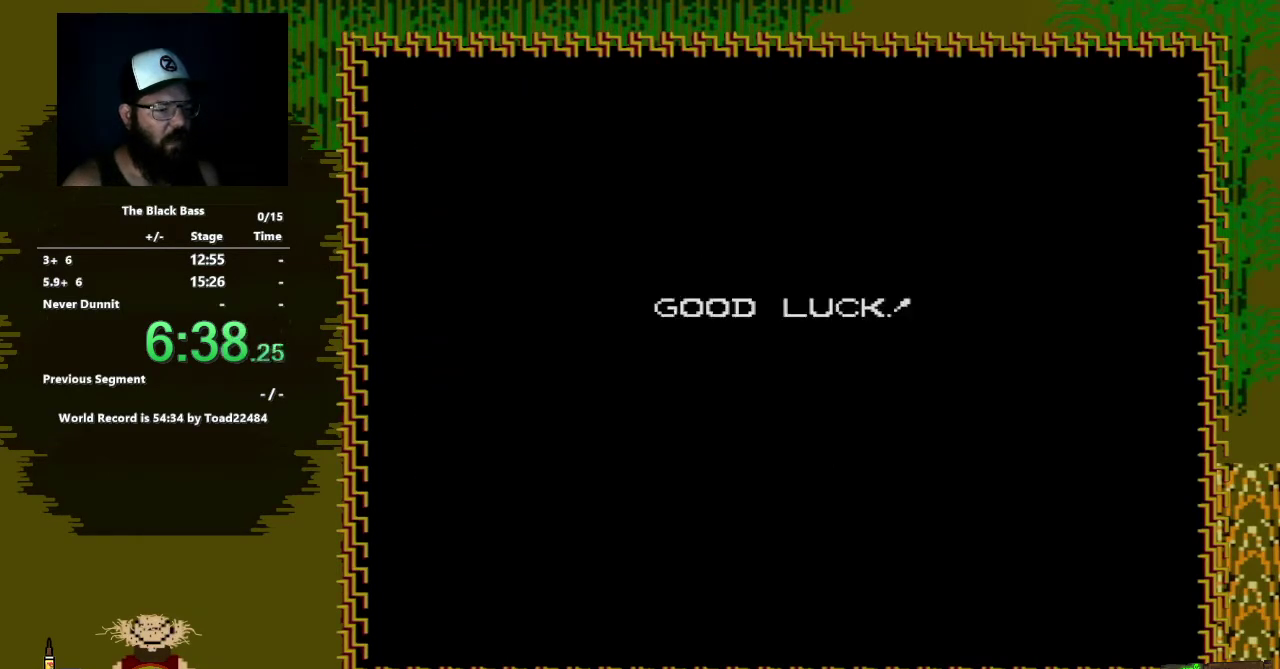
{"buttons": ["A"], "events": [[233, "A", "down"]]}
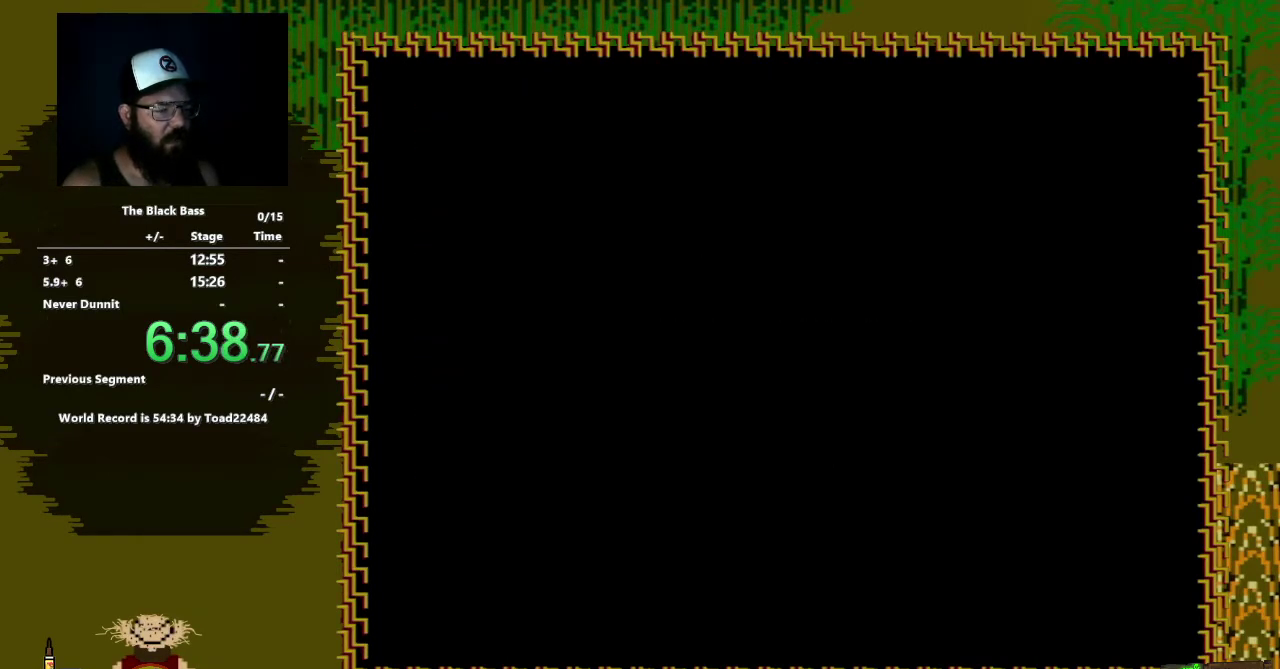
{"buttons": [], "events": [[417, "A", "up"]]}
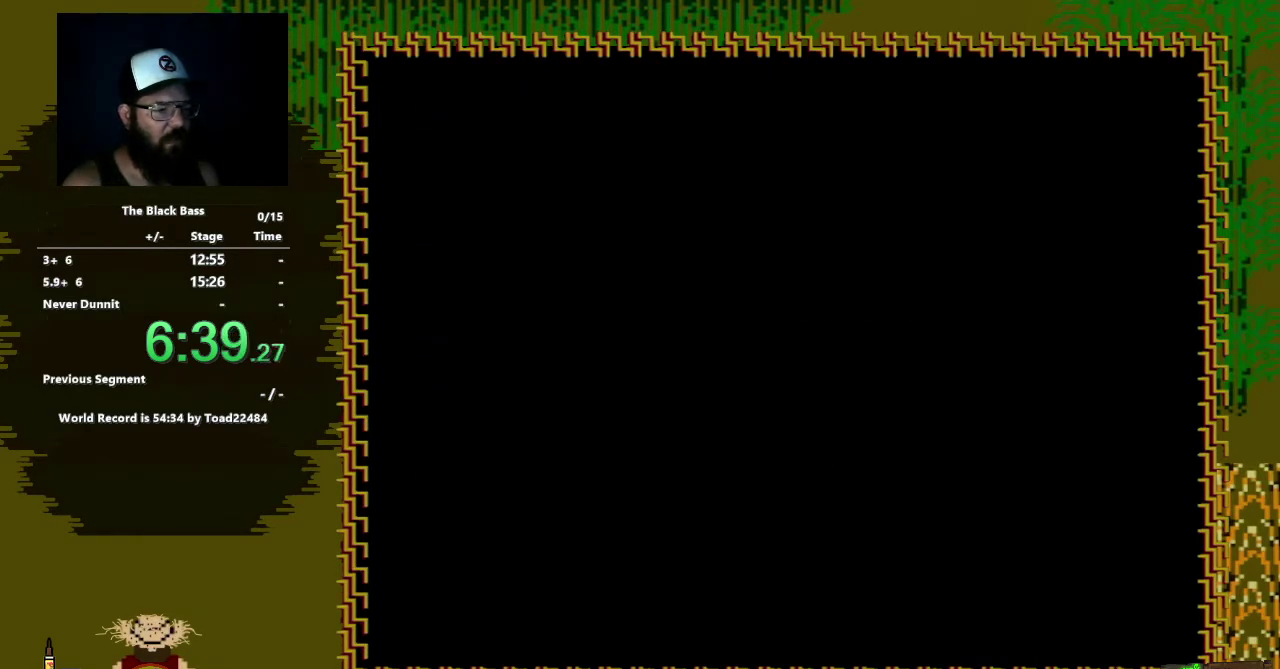
{"buttons": [], "events": []}
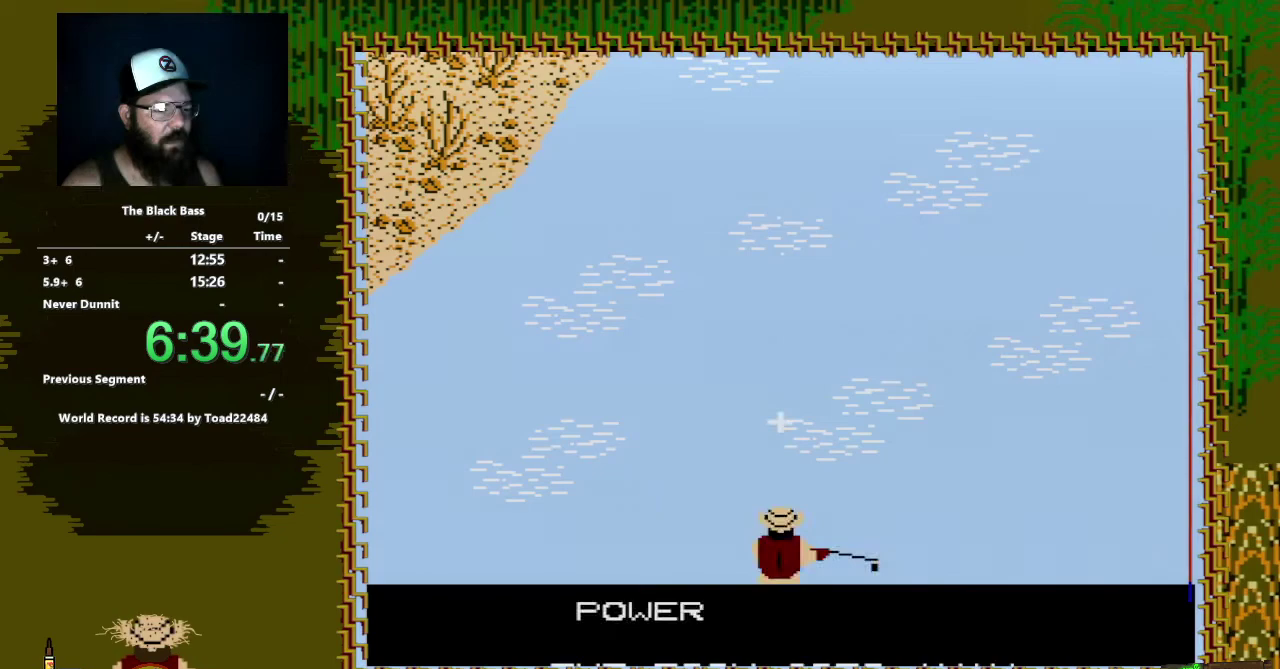
{"buttons": [], "events": [[50, "A", "down"], [133, "A", "up"]]}
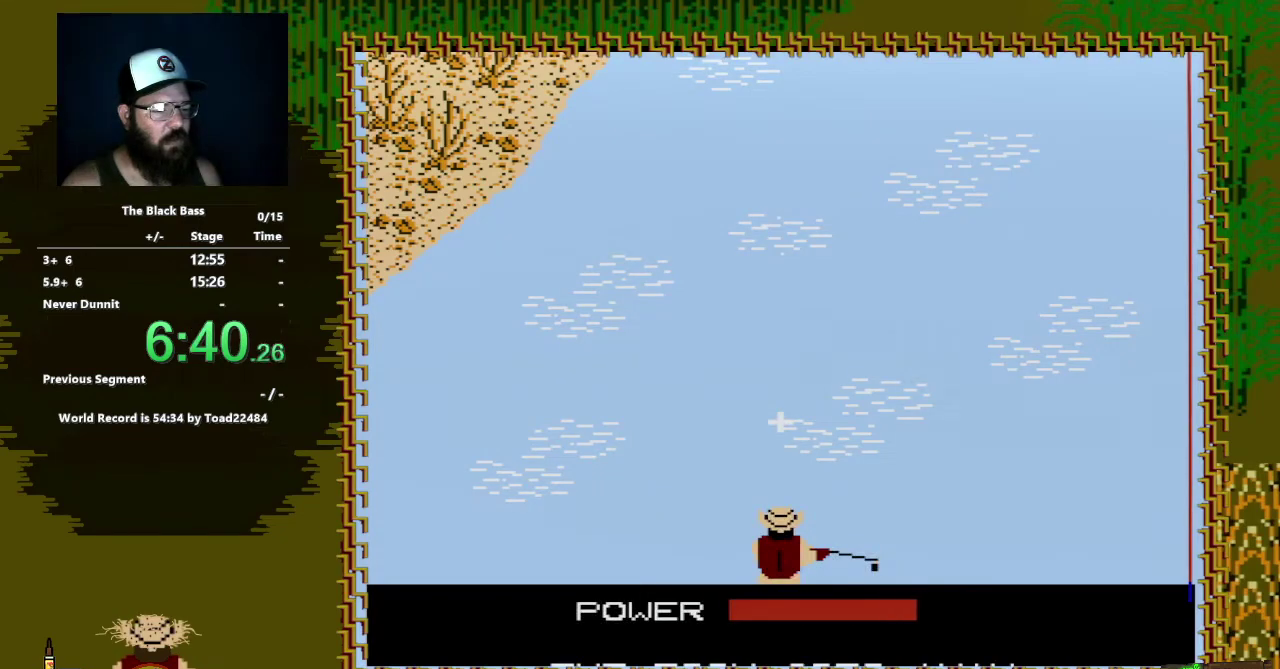
{"buttons": [], "events": [[117, "A", "down"], [333, "A", "up"]]}
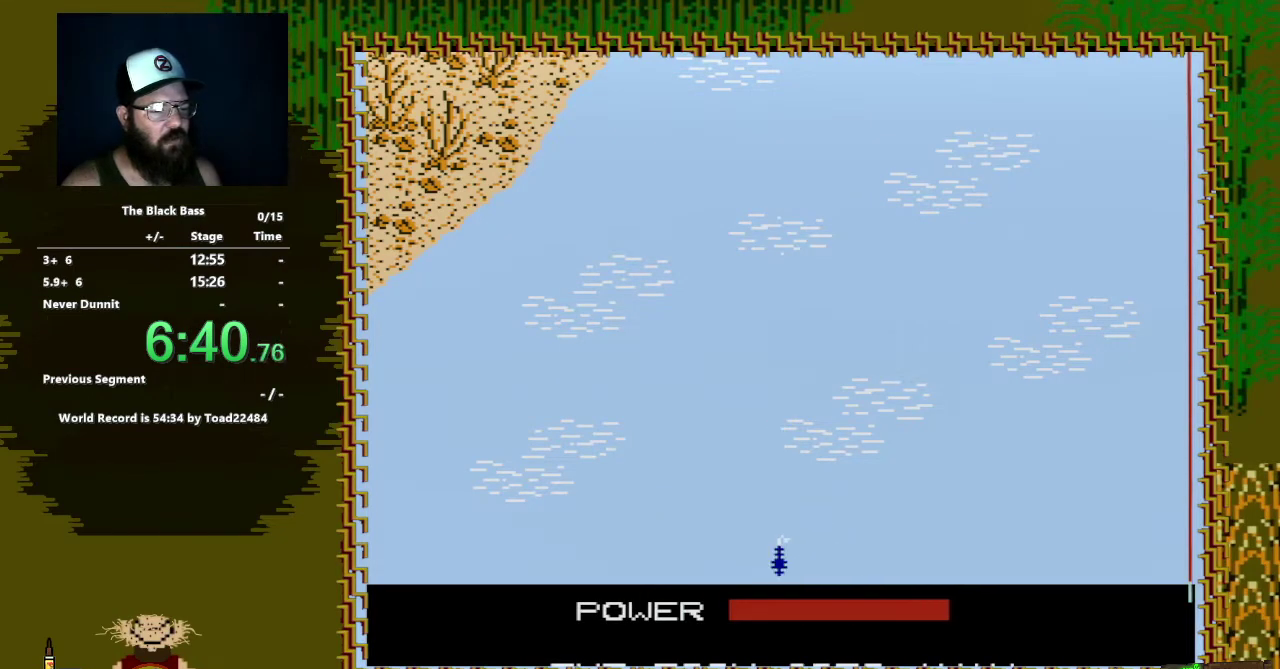
{"buttons": [], "events": []}
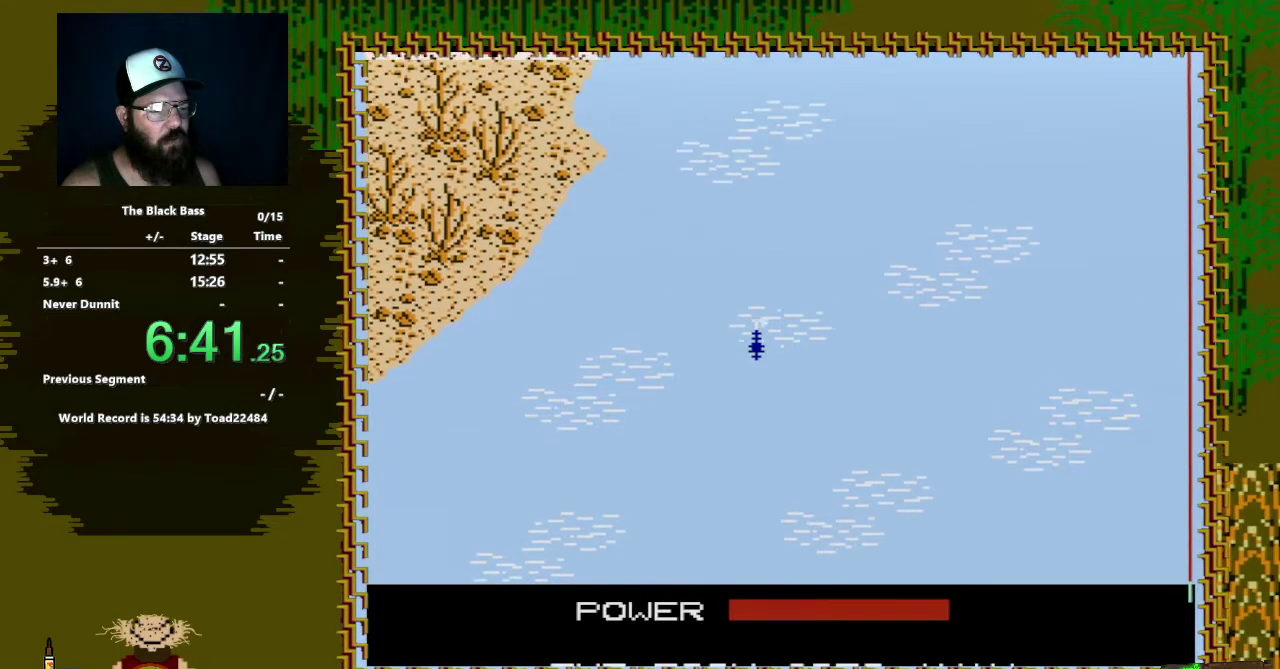
{"buttons": [], "events": []}
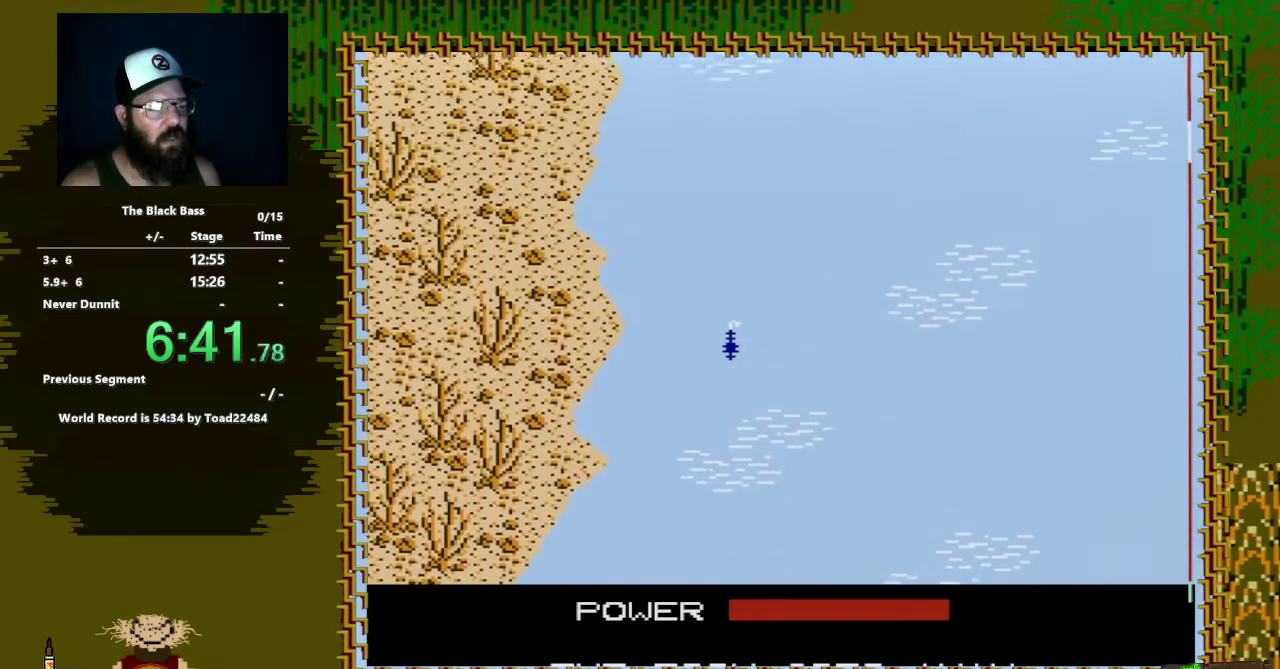
{"buttons": [], "events": []}
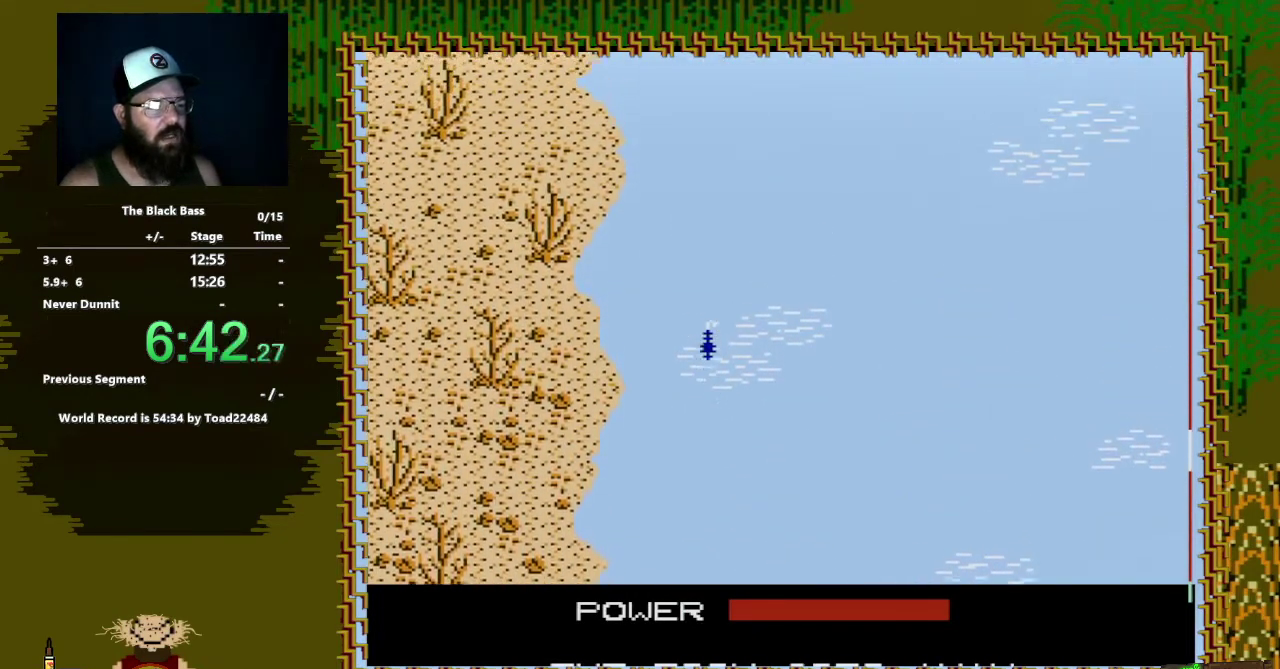
{"buttons": ["DPAD_RIGHT"], "events": [[167, "DPAD_RIGHT", "down"]]}
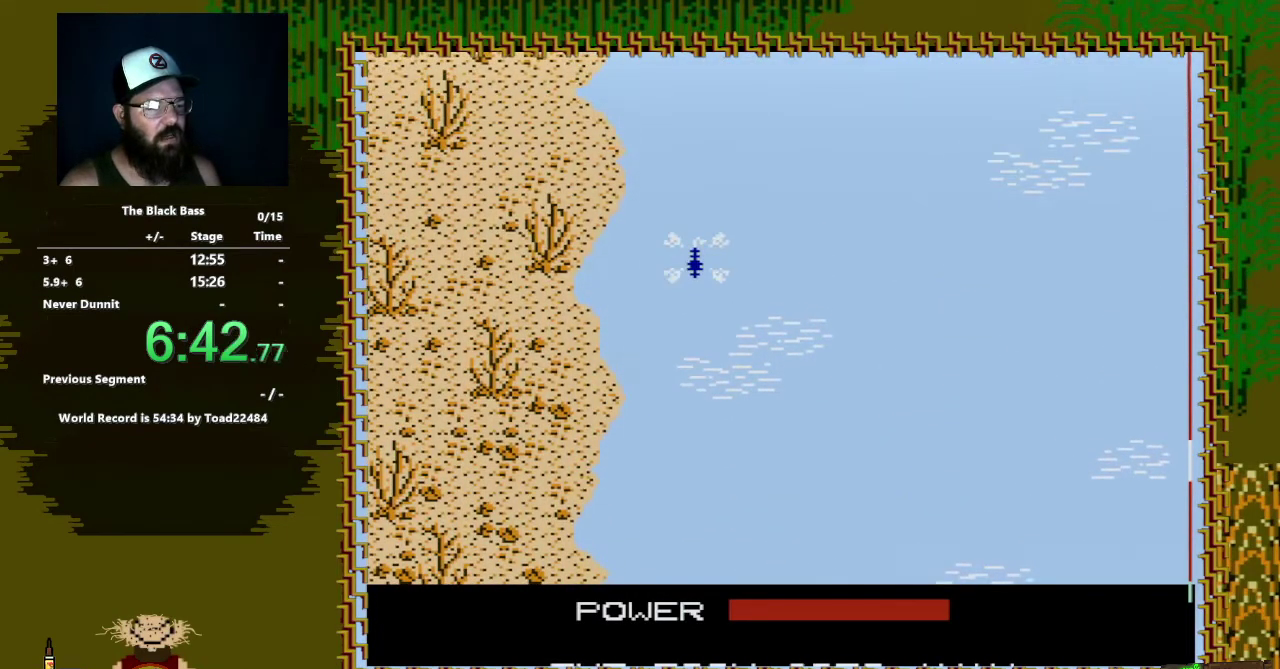
{"buttons": ["DPAD_RIGHT"], "events": []}
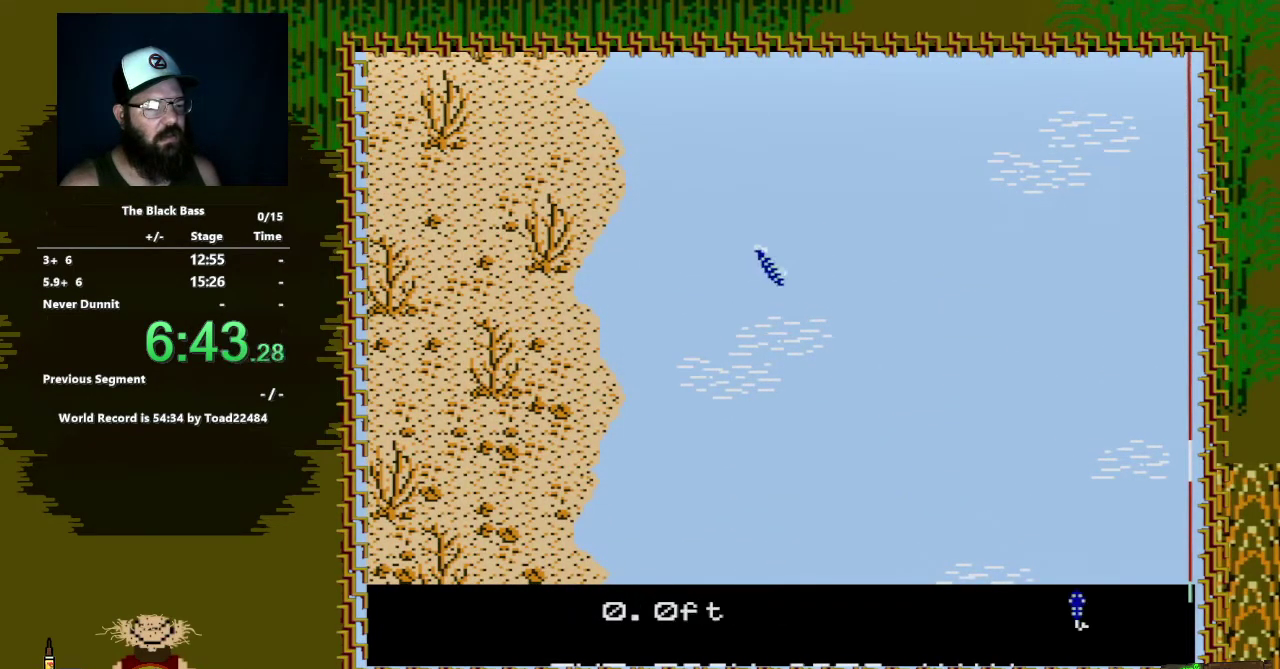
{"buttons": ["DPAD_RIGHT"], "events": []}
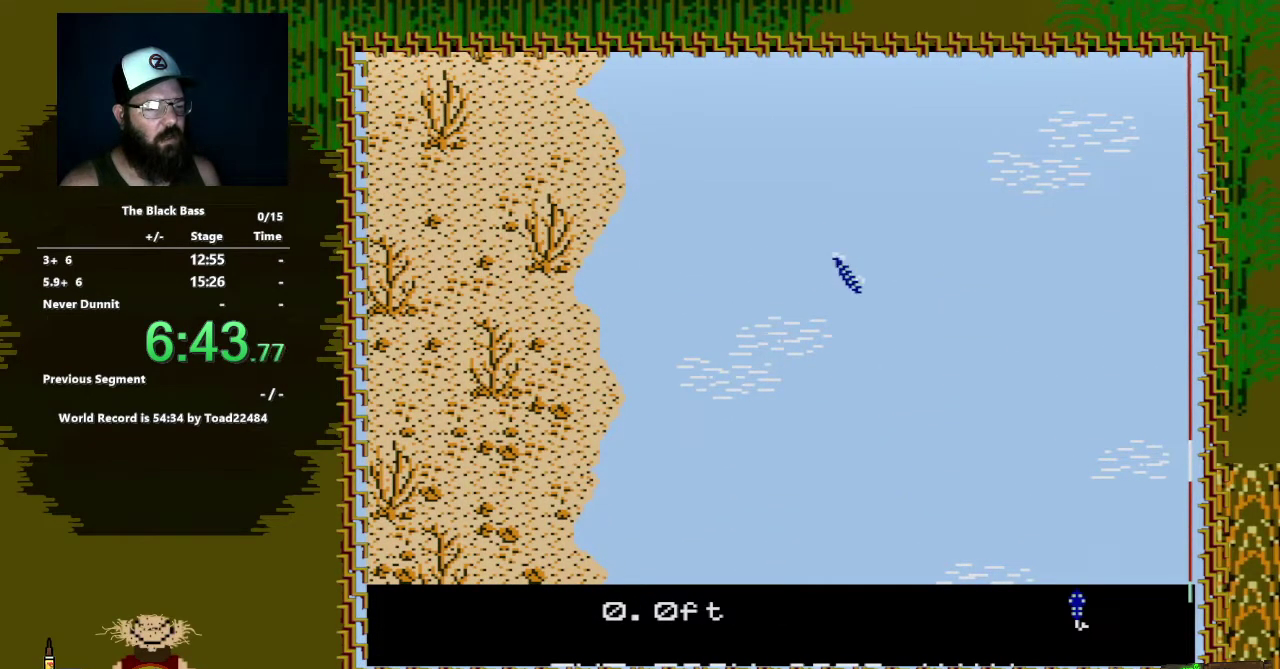
{"buttons": ["DPAD_LEFT"], "events": [[400, "DPAD_RIGHT", "up"], [483, "DPAD_LEFT", "down"]]}
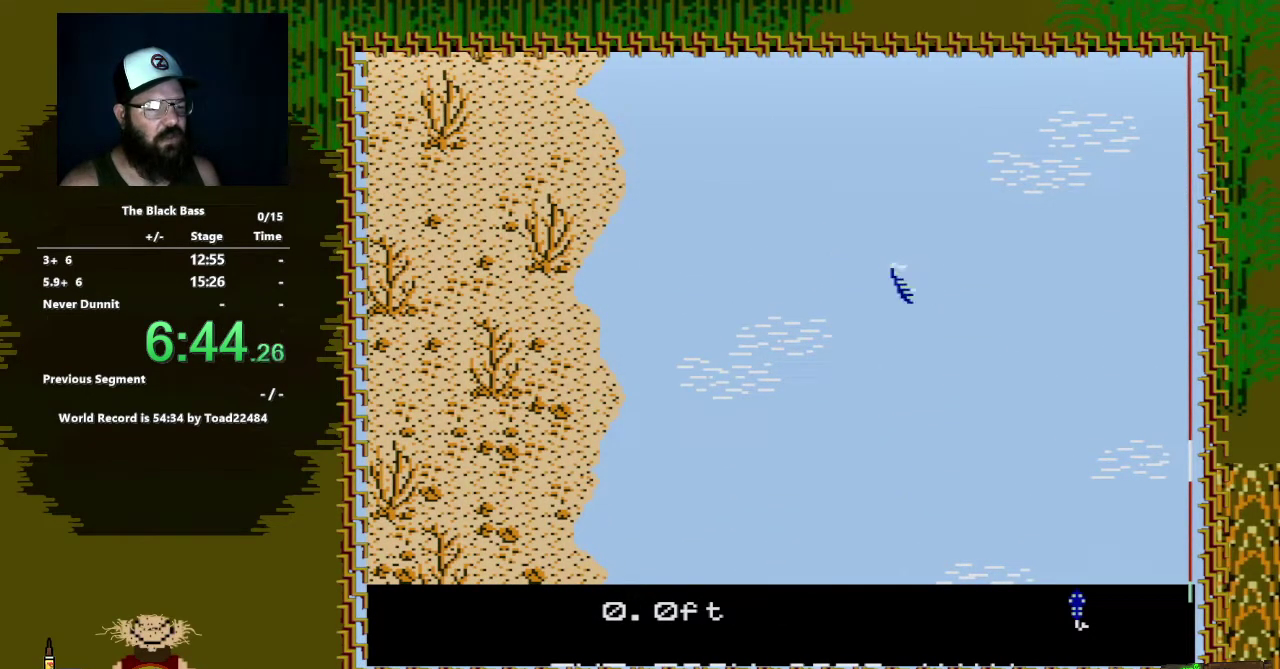
{"buttons": ["DPAD_RIGHT"], "events": [[333, "DPAD_LEFT", "up"], [483, "DPAD_RIGHT", "down"]]}
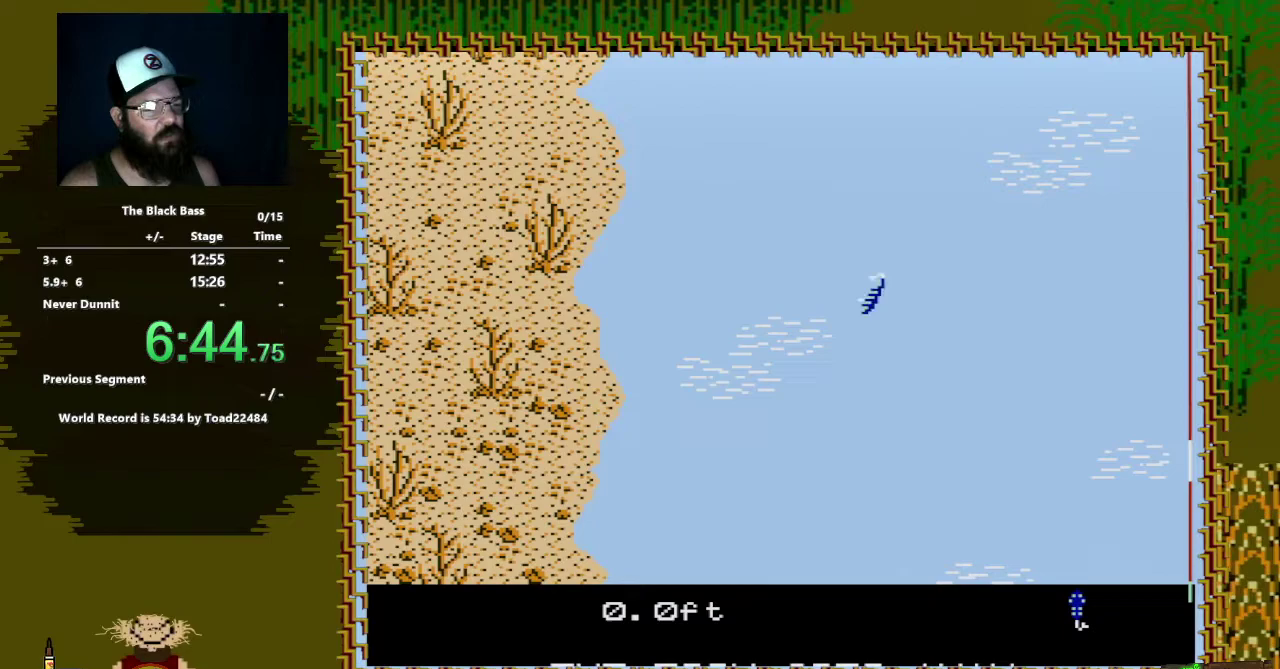
{"buttons": [], "events": [[483, "DPAD_RIGHT", "up"]]}
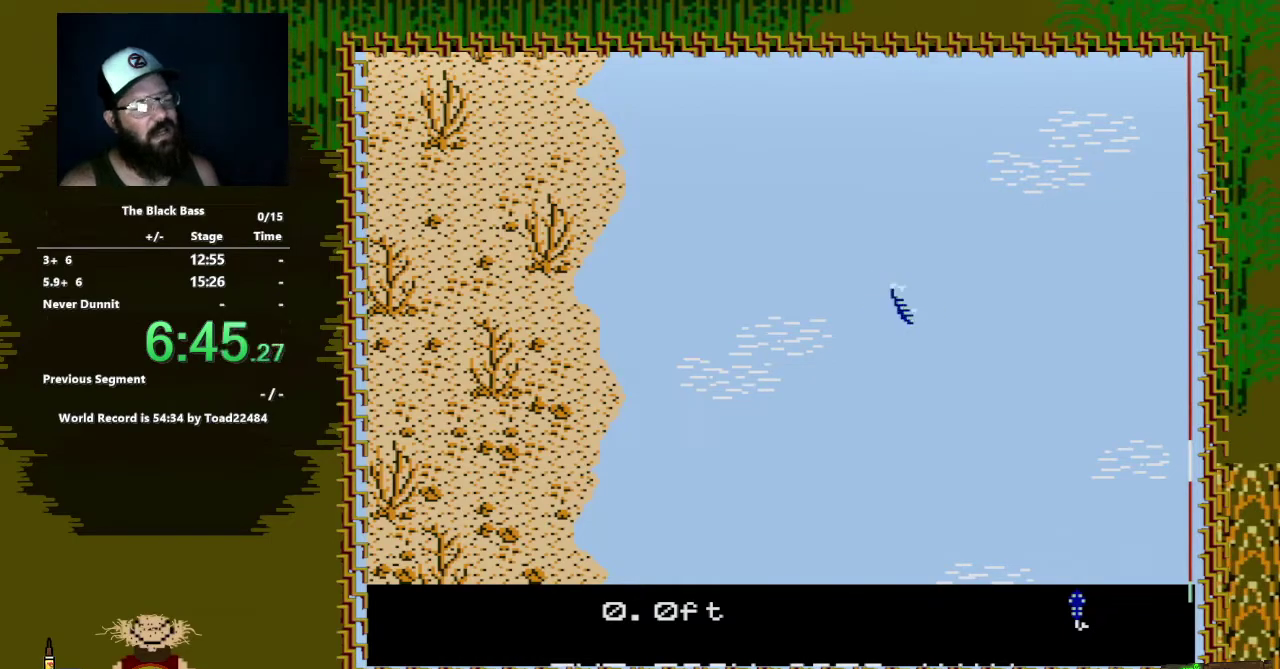
{"buttons": ["DPAD_UP"], "events": [[133, "DPAD_UP", "down"]]}
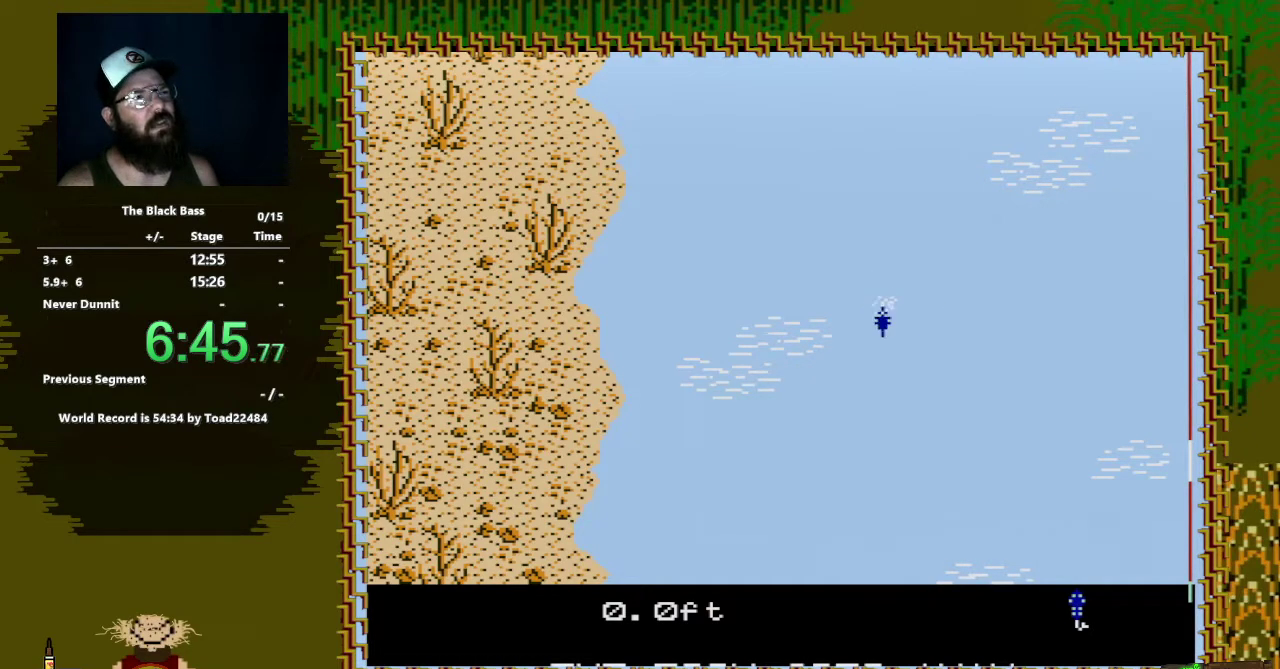
{"buttons": [], "events": [[17, "DPAD_UP", "up"]]}
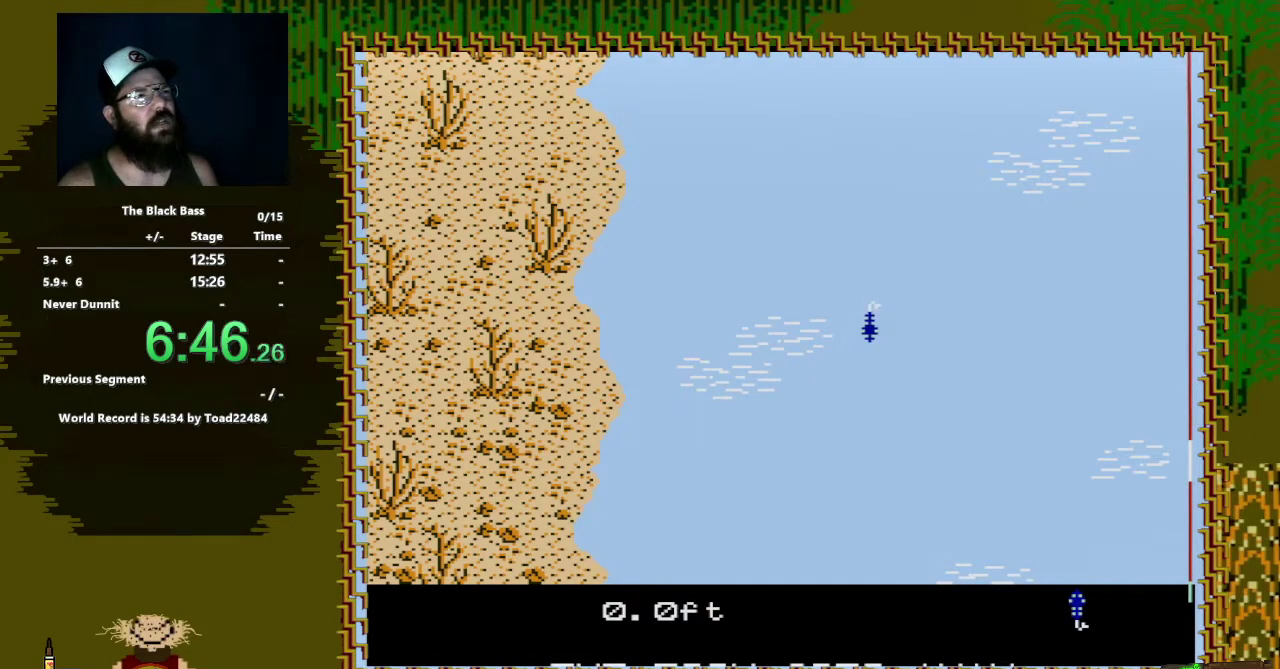
{"buttons": [], "events": [[83, "DPAD_LEFT", "down"], [350, "DPAD_LEFT", "up"]]}
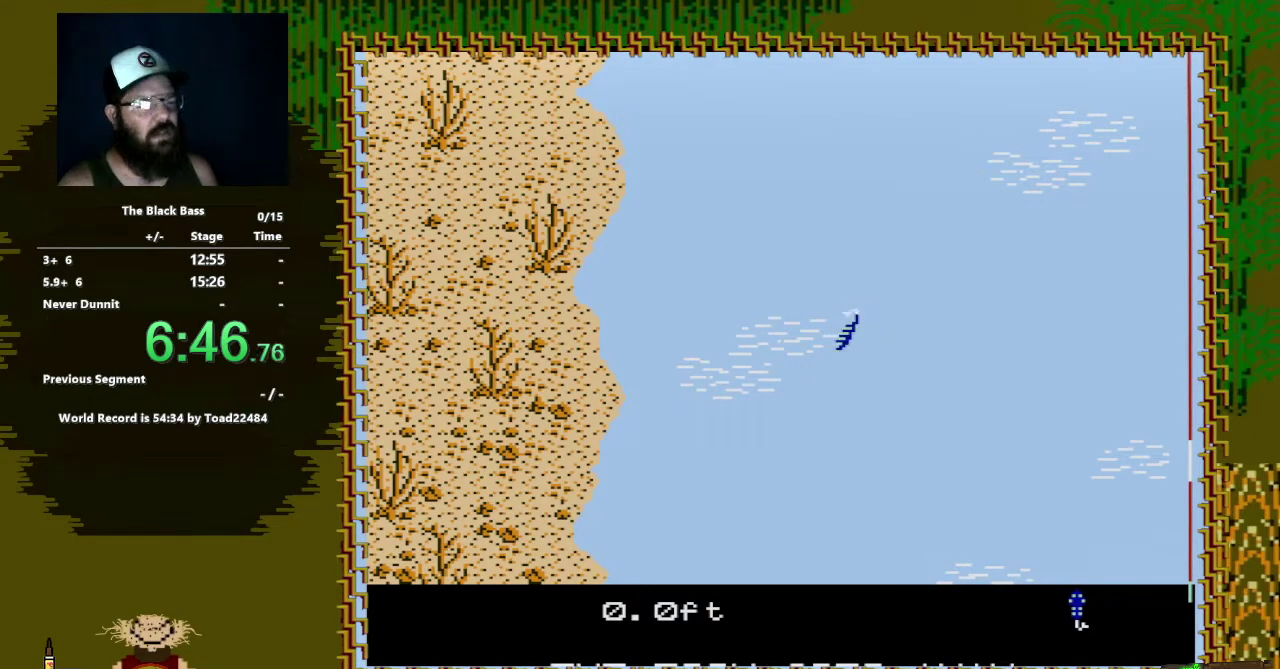
{"buttons": ["DPAD_RIGHT"], "events": [[17, "DPAD_RIGHT", "down"]]}
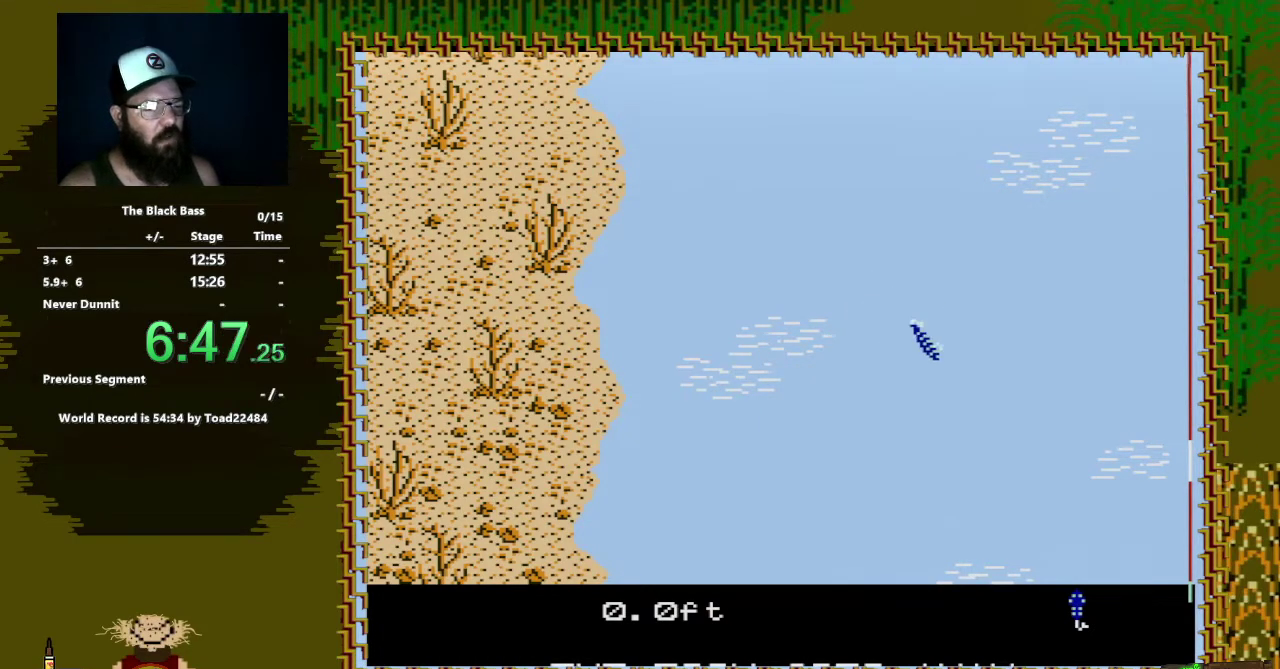
{"buttons": ["DPAD_UP"], "events": [[100, "DPAD_RIGHT", "up"], [233, "DPAD_UP", "down"]]}
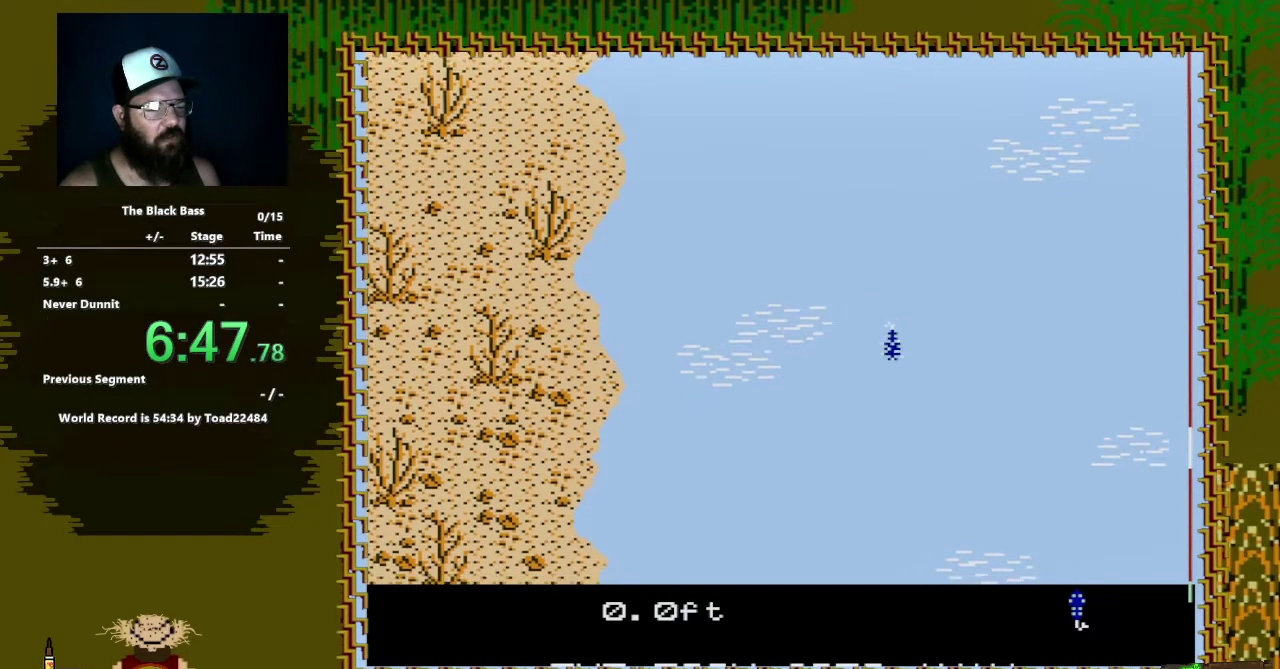
{"buttons": [], "events": [[150, "DPAD_UP", "up"]]}
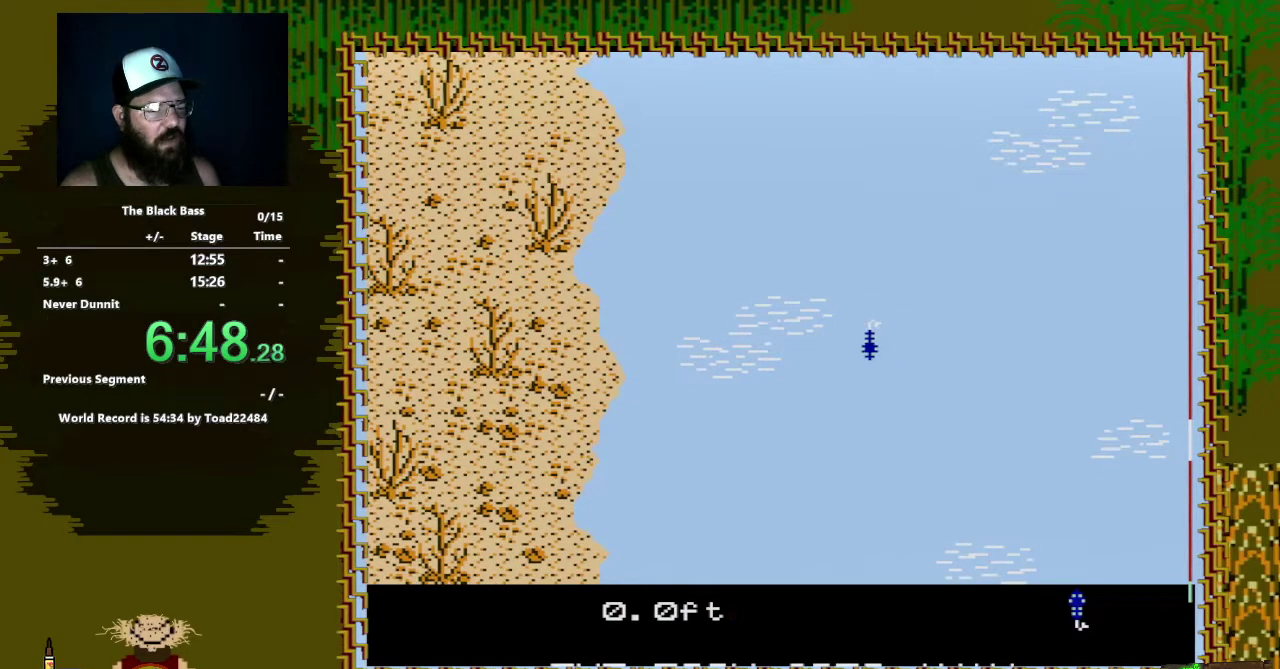
{"buttons": ["DPAD_RIGHT"], "events": [[67, "DPAD_LEFT", "down"], [300, "DPAD_LEFT", "up"], [433, "DPAD_RIGHT", "down"]]}
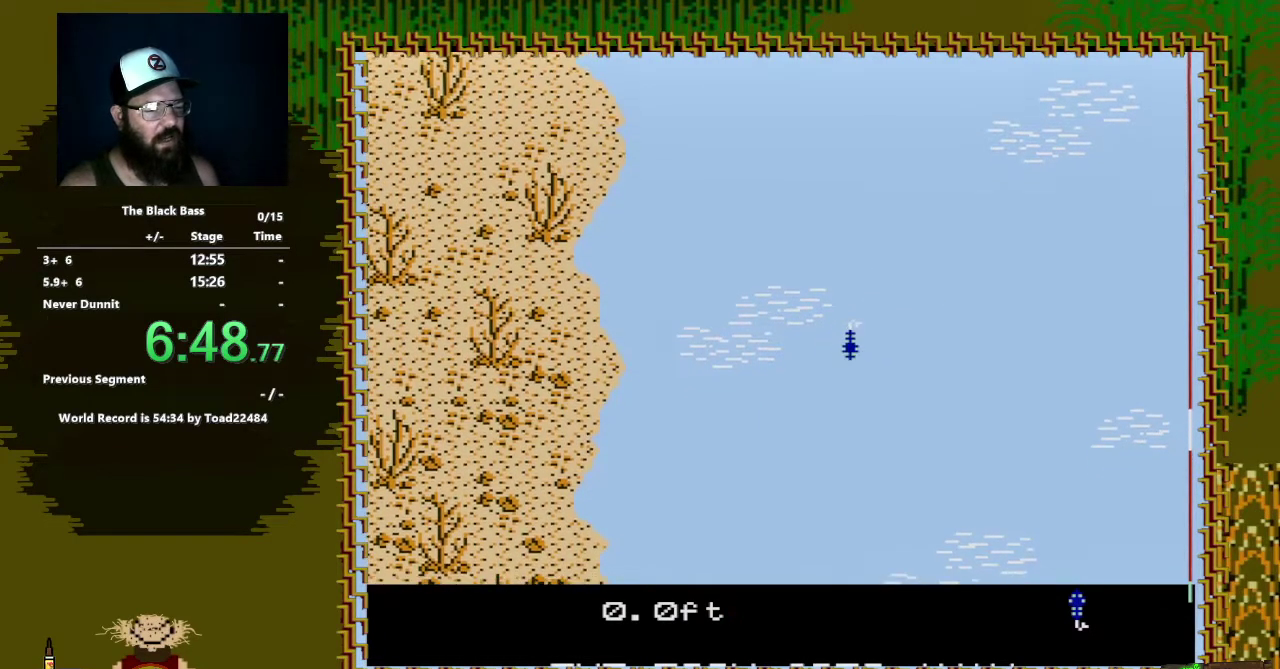
{"buttons": ["DPAD_RIGHT"], "events": []}
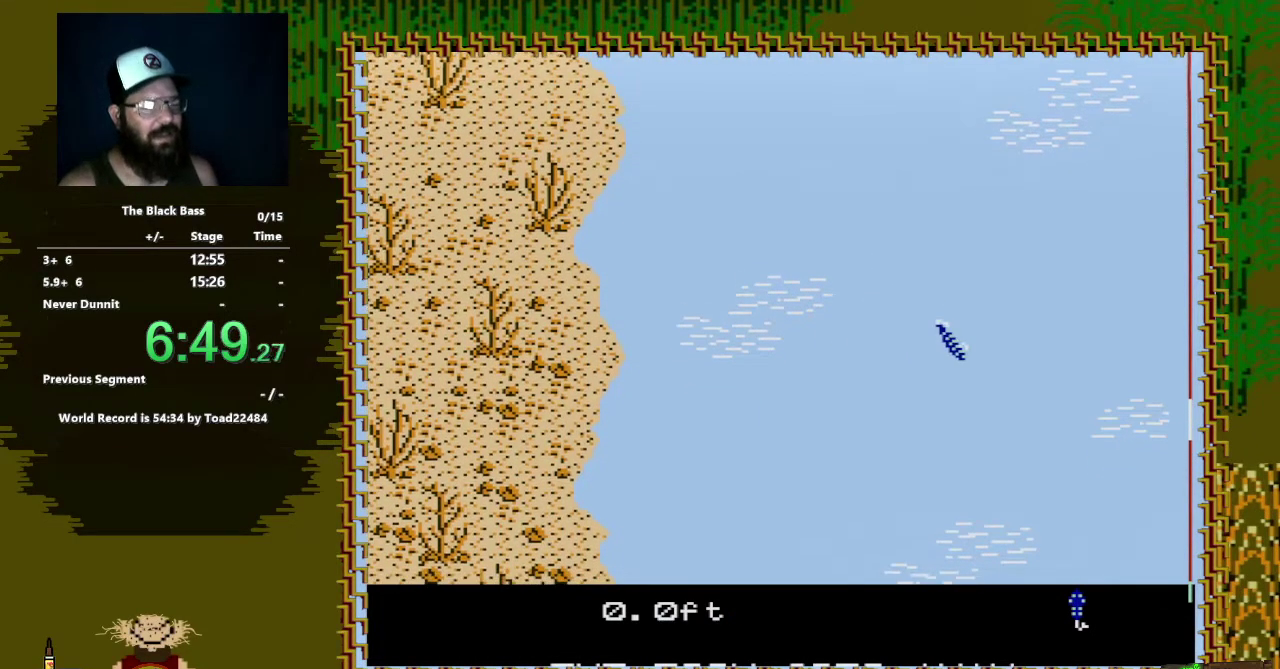
{"buttons": ["DPAD_UP"], "events": [[100, "DPAD_RIGHT", "up"], [217, "DPAD_UP", "down"]]}
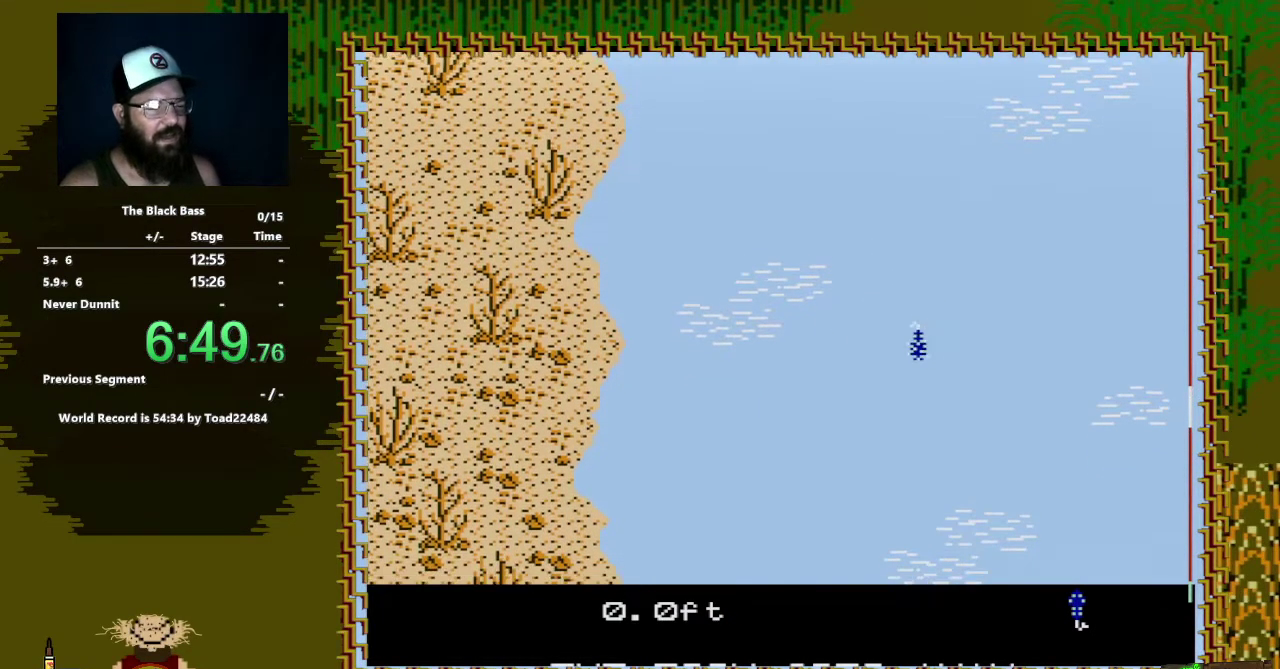
{"buttons": [], "events": [[167, "DPAD_UP", "up"]]}
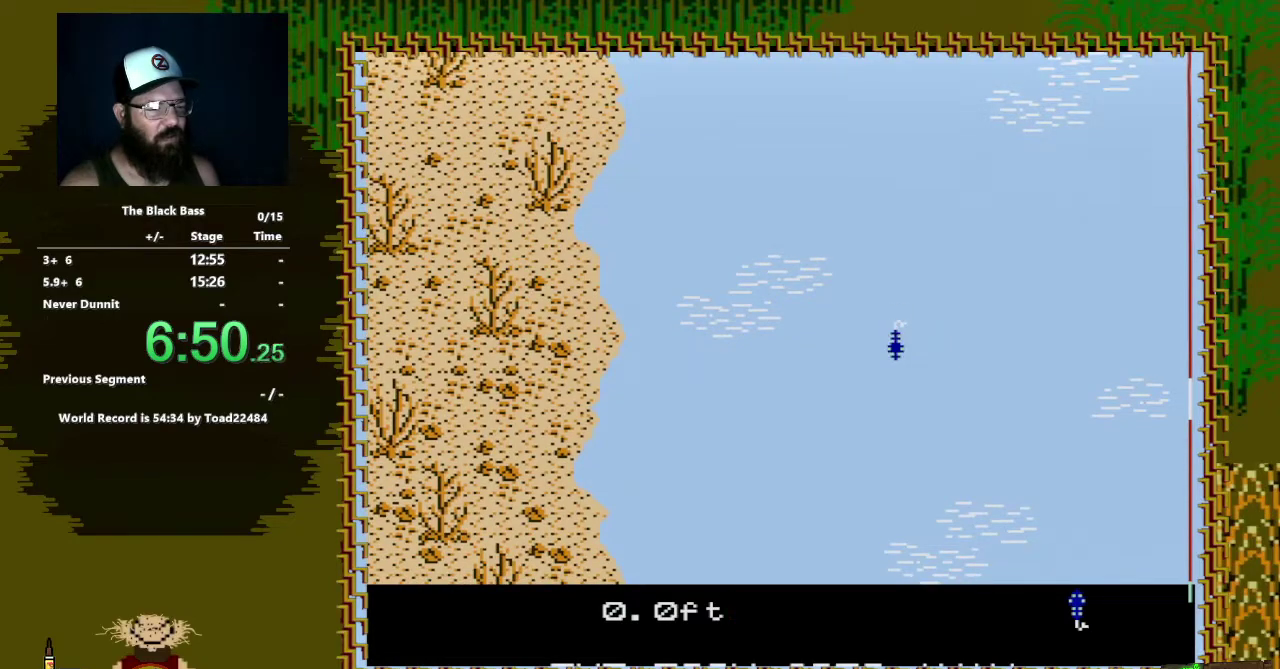
{"buttons": ["DPAD_RIGHT"], "events": [[50, "DPAD_LEFT", "down"], [350, "DPAD_LEFT", "up"], [467, "DPAD_RIGHT", "down"]]}
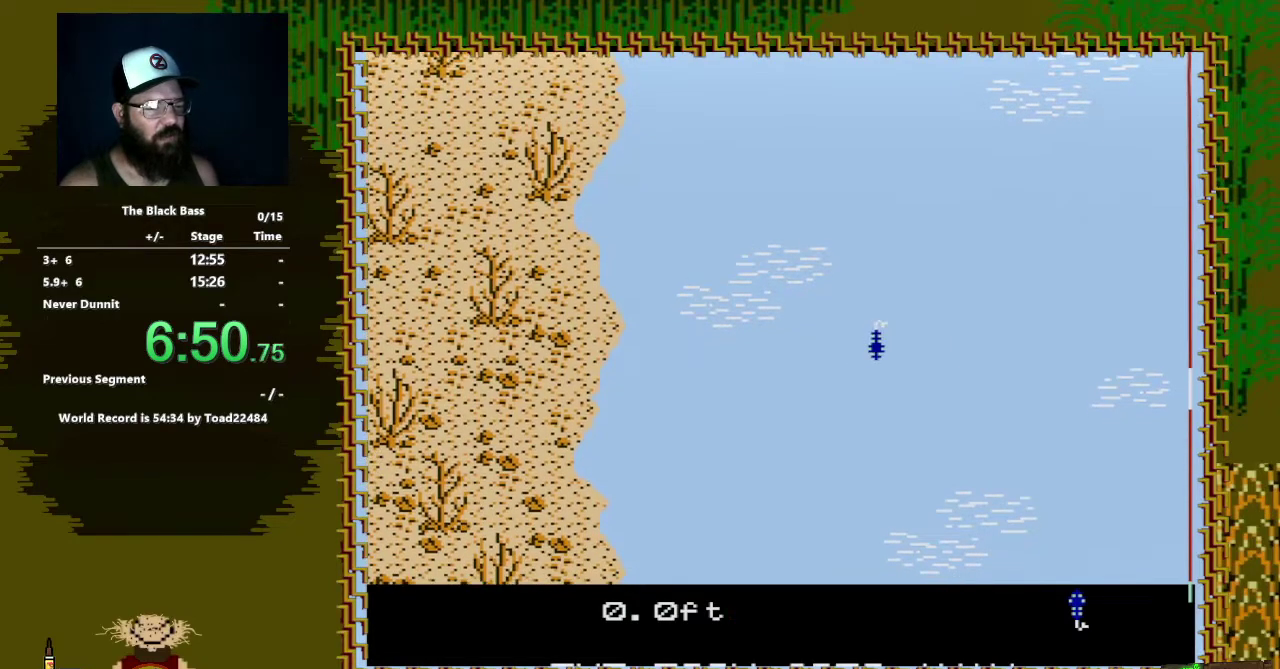
{"buttons": [], "events": [[417, "DPAD_RIGHT", "up"]]}
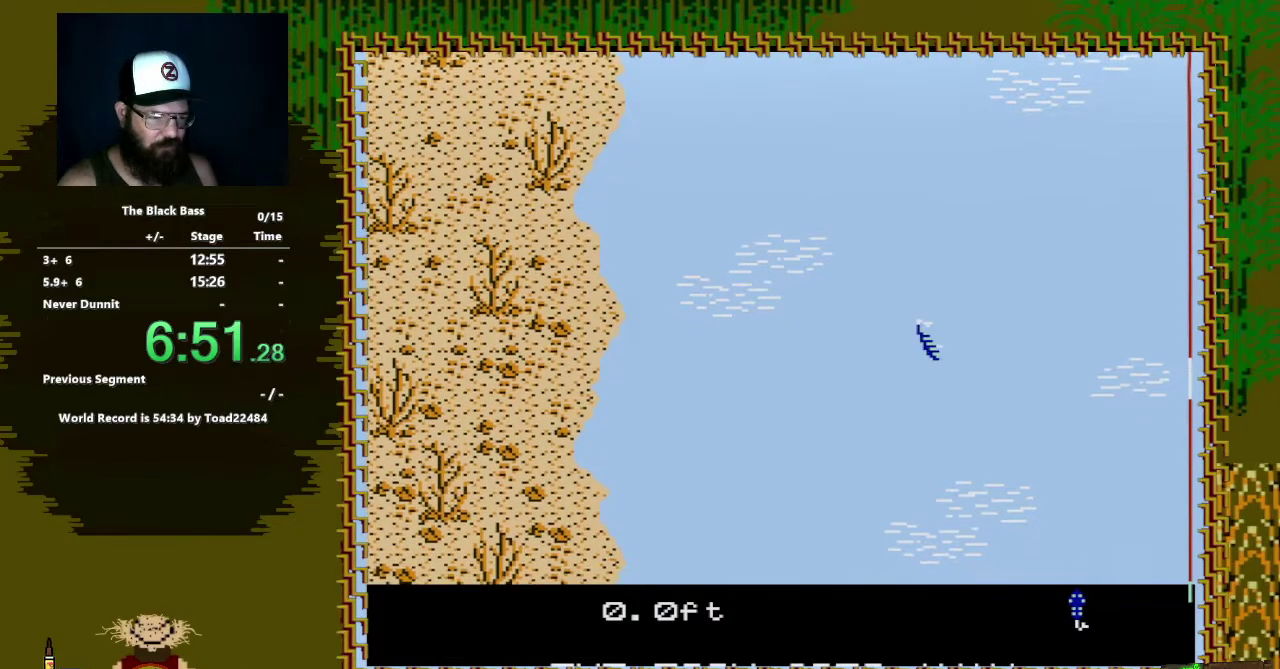
{"buttons": ["DPAD_UP"], "events": [[67, "DPAD_UP", "down"]]}